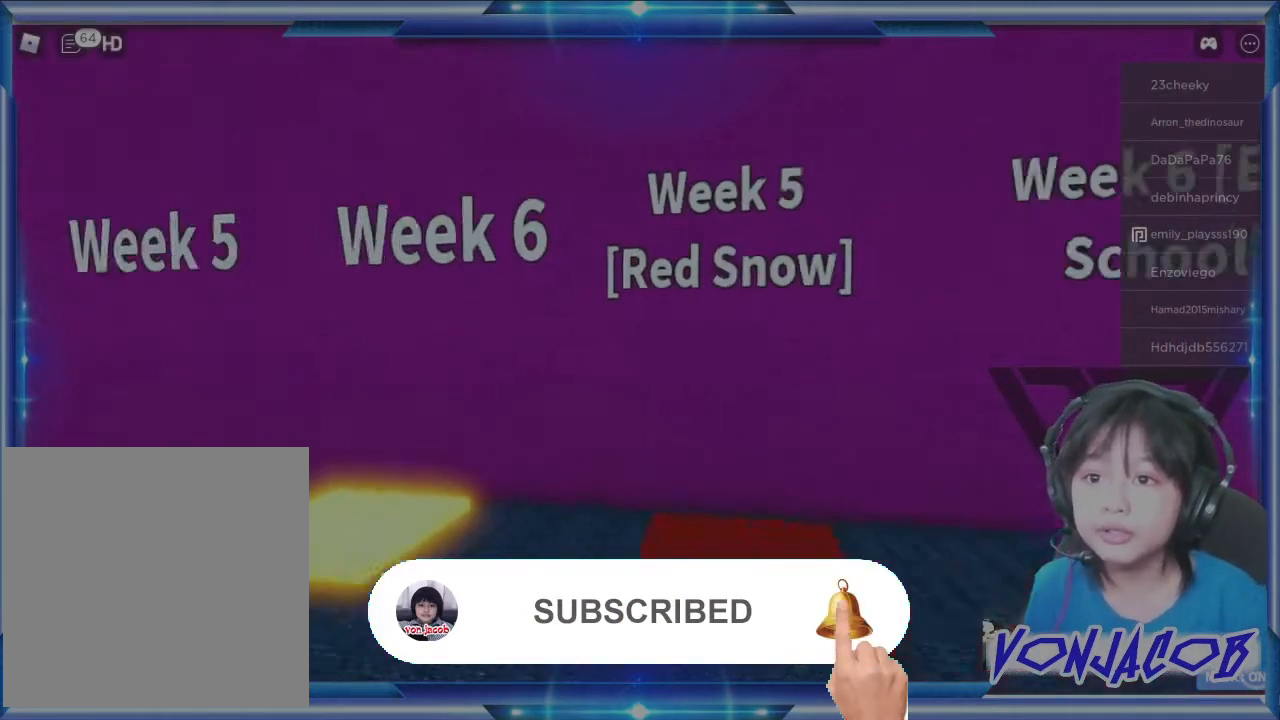
Gameplay with a controller (Xbox layout); each line is a JSON object with the inputs held at the frame after it. "events" lists button and stick changes between this image and that frame as [ms after this image, input, new state], when the widget could be followed in between.
{"buttons": [], "left_stick": "right", "right_stick": "center", "events": [[100, "right_stick", "center"], [167, "left_stick", "right"]]}
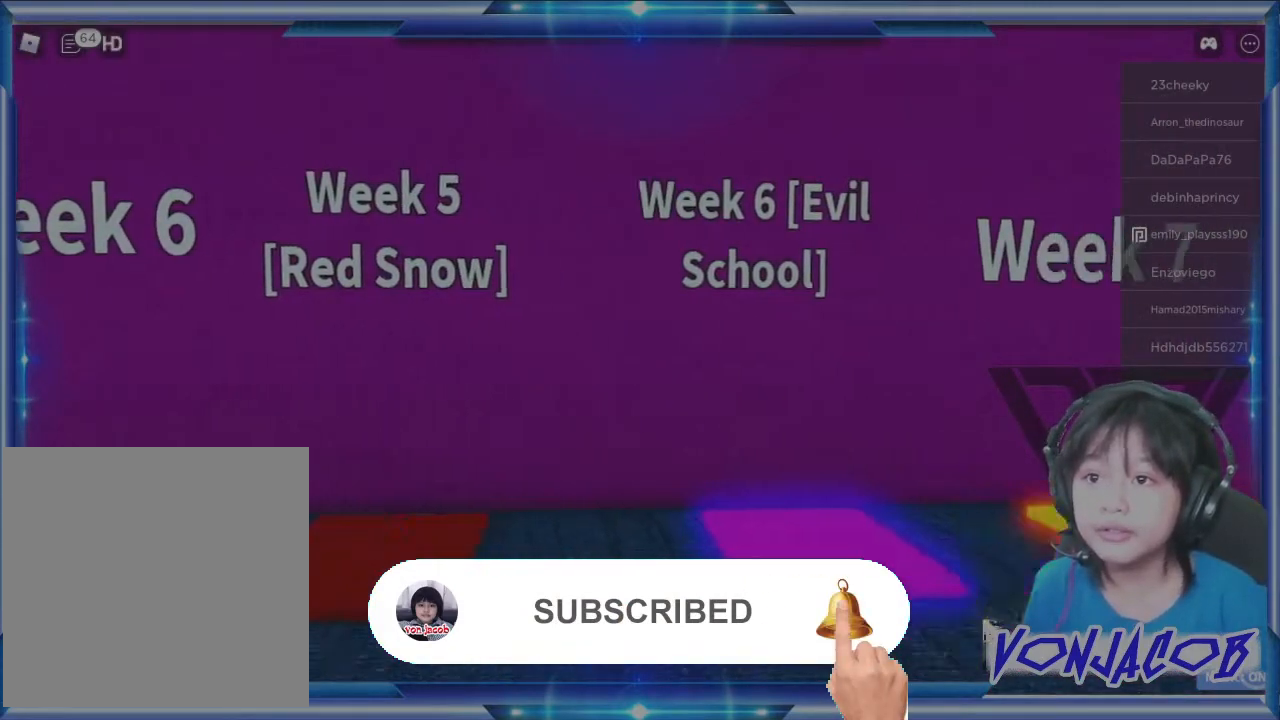
{"buttons": [], "left_stick": "up-left", "right_stick": "center", "events": [[100, "right_stick", "up"], [200, "right_stick", "center"], [333, "left_stick", "center"], [500, "left_stick", "up-left"]]}
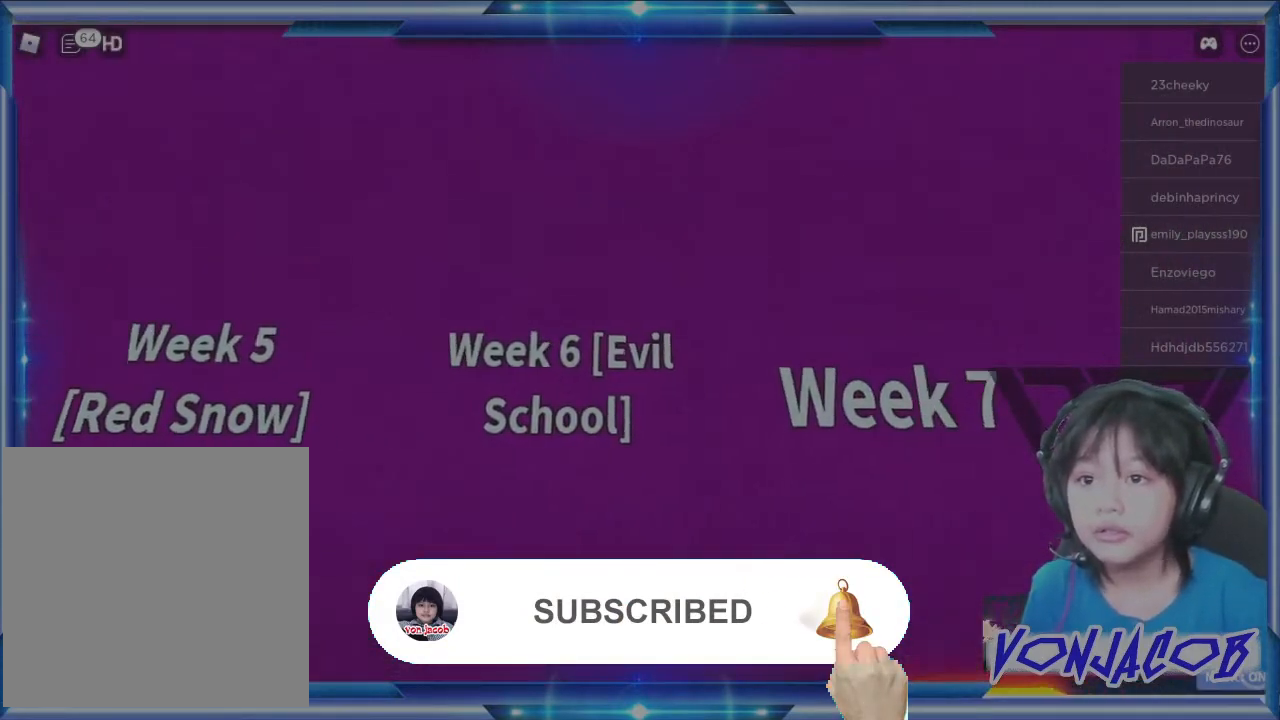
{"buttons": [], "left_stick": "center", "right_stick": "center", "events": [[167, "left_stick", "center"]]}
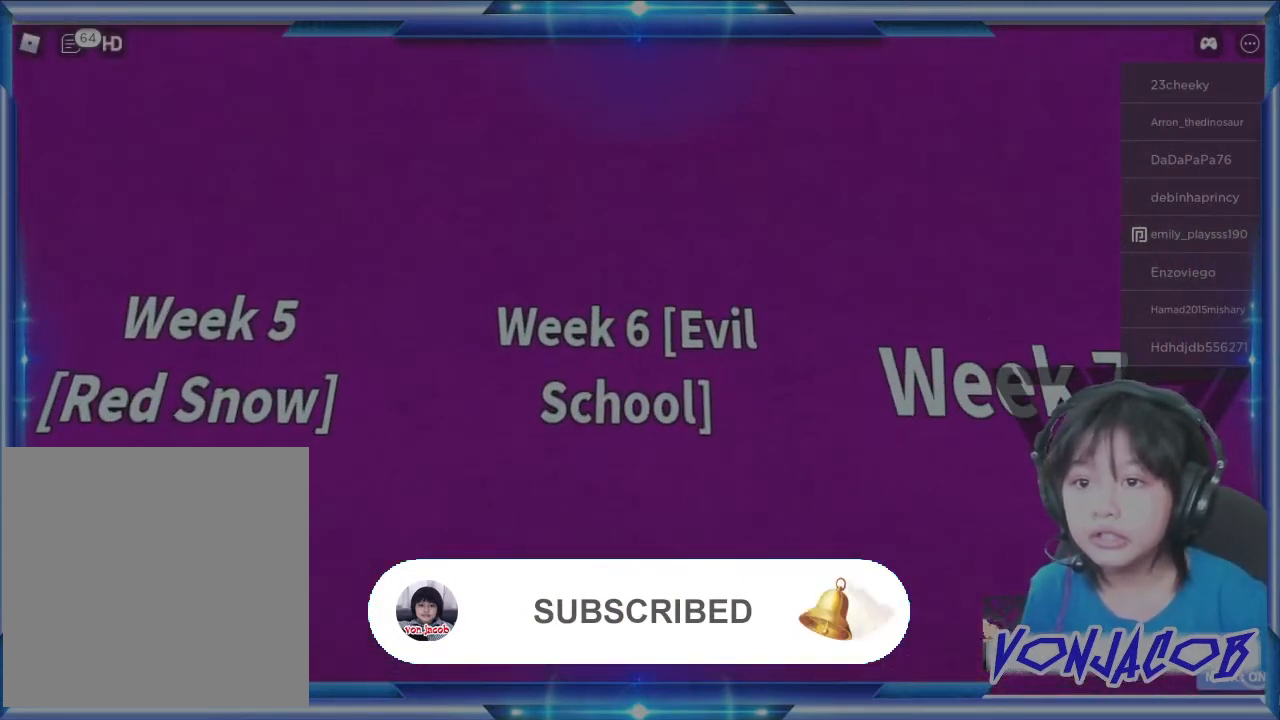
{"buttons": ["R3"], "left_stick": "center", "right_stick": "down", "events": [[400, "R3", "down"], [500, "right_stick", "down"]]}
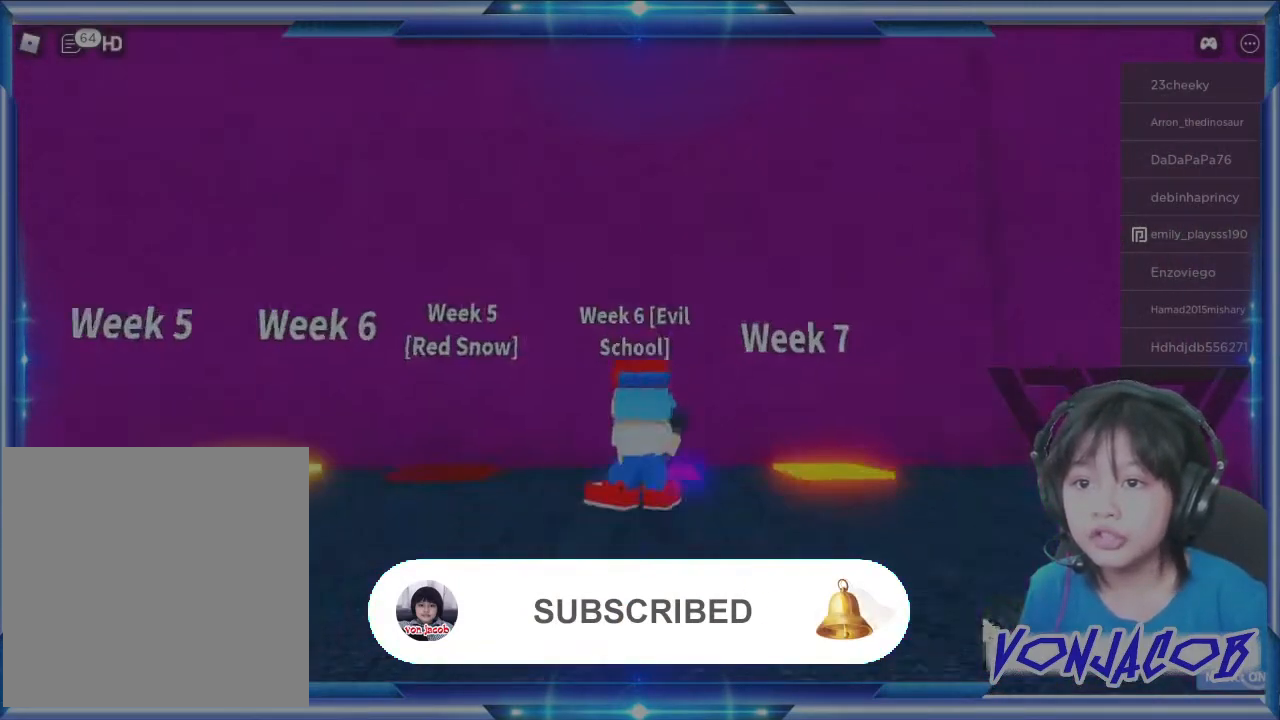
{"buttons": [], "left_stick": "center", "right_stick": "center", "events": [[33, "R3", "up"], [200, "right_stick", "center"]]}
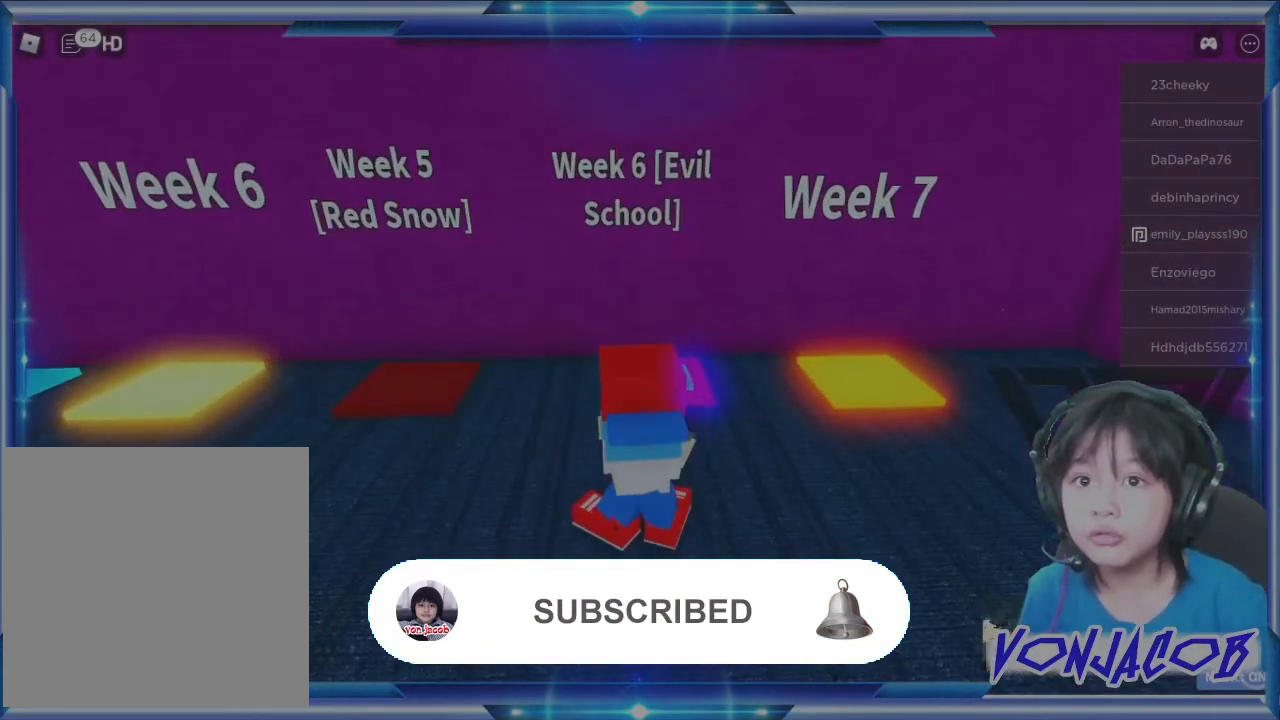
{"buttons": [], "left_stick": "up", "right_stick": "center", "events": [[300, "left_stick", "up"]]}
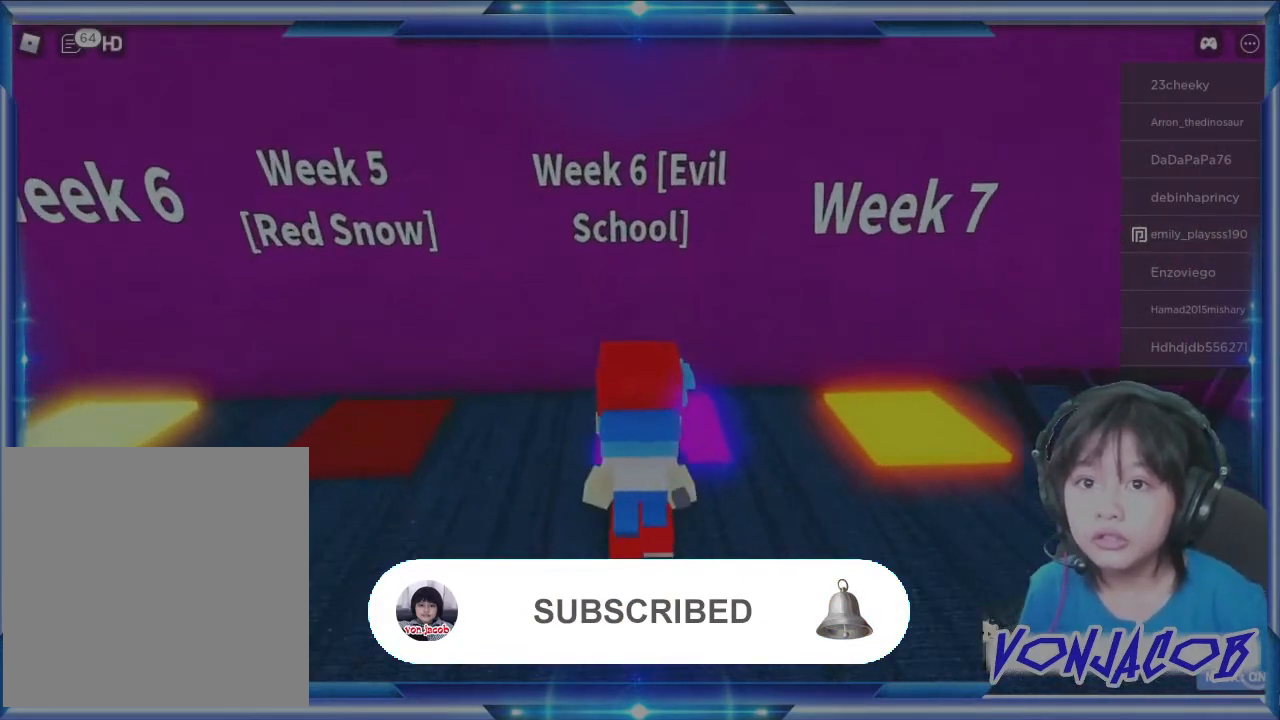
{"buttons": [], "left_stick": "up", "right_stick": "center", "events": []}
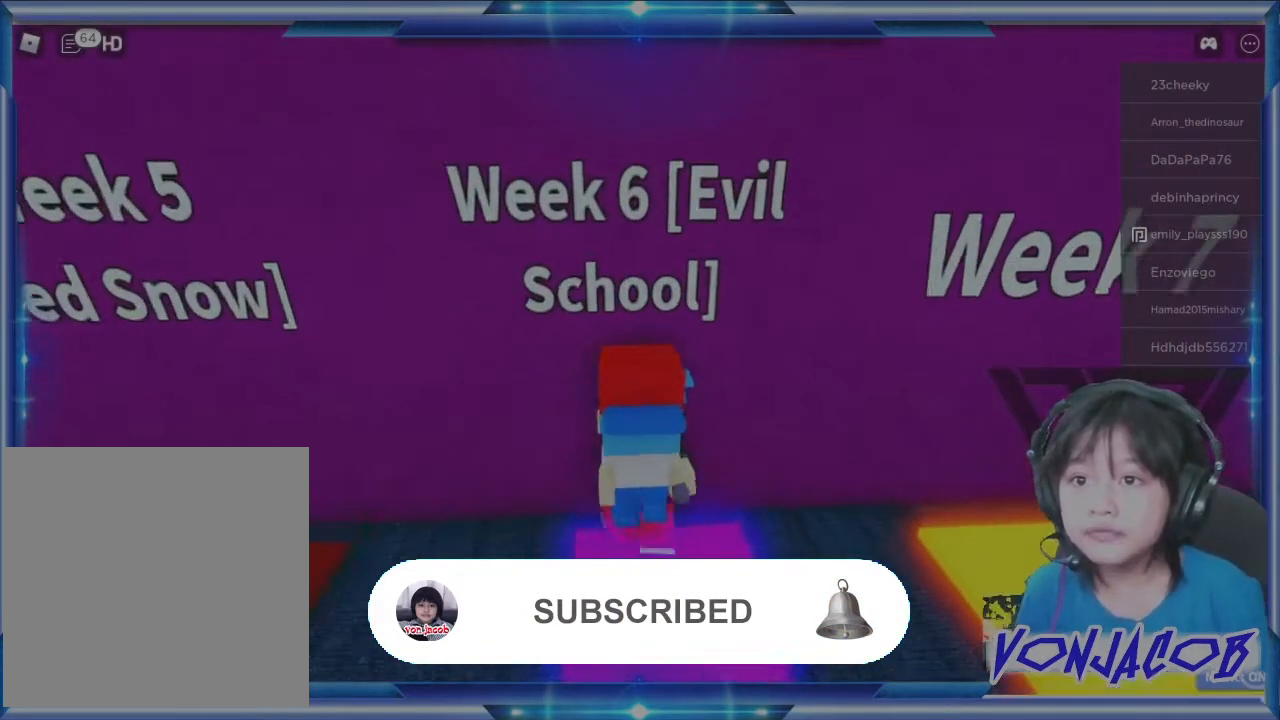
{"buttons": [], "left_stick": "up", "right_stick": "center", "events": []}
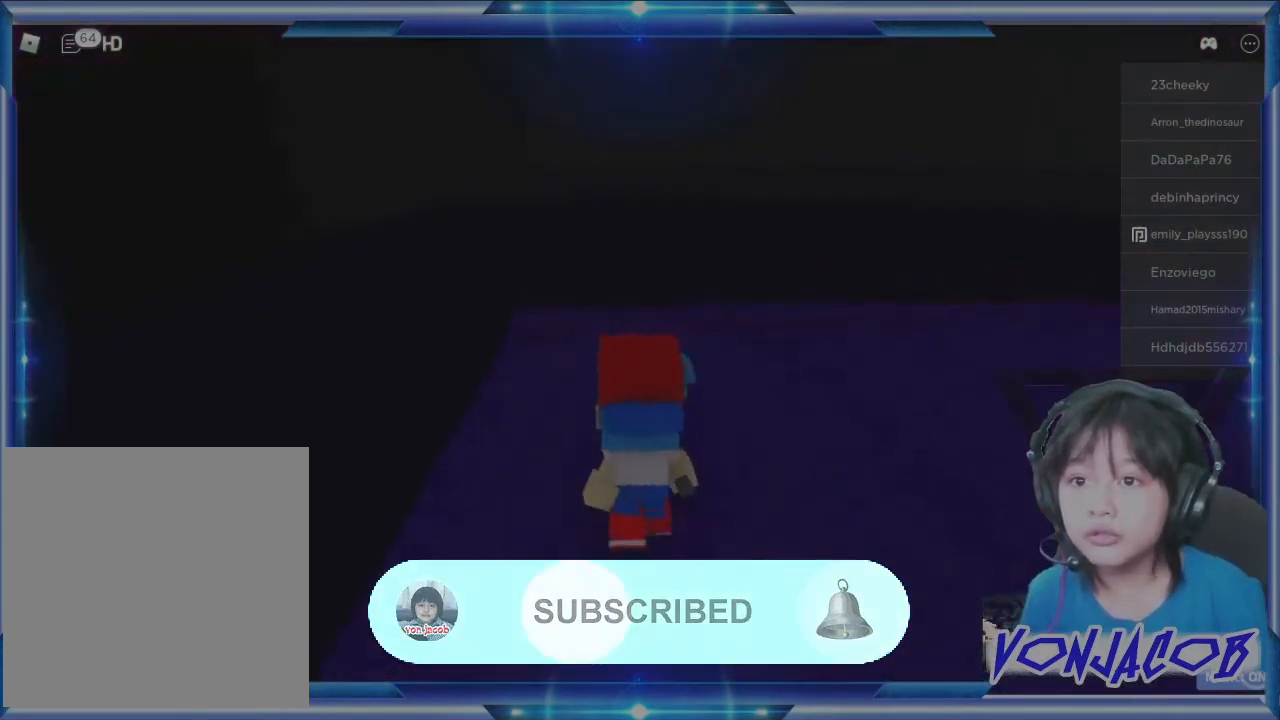
{"buttons": [], "left_stick": "up-right", "right_stick": "center", "events": [[33, "left_stick", "right"], [67, "right_stick", "right"], [200, "left_stick", "up-right"], [333, "right_stick", "up-right"], [467, "right_stick", "center"]]}
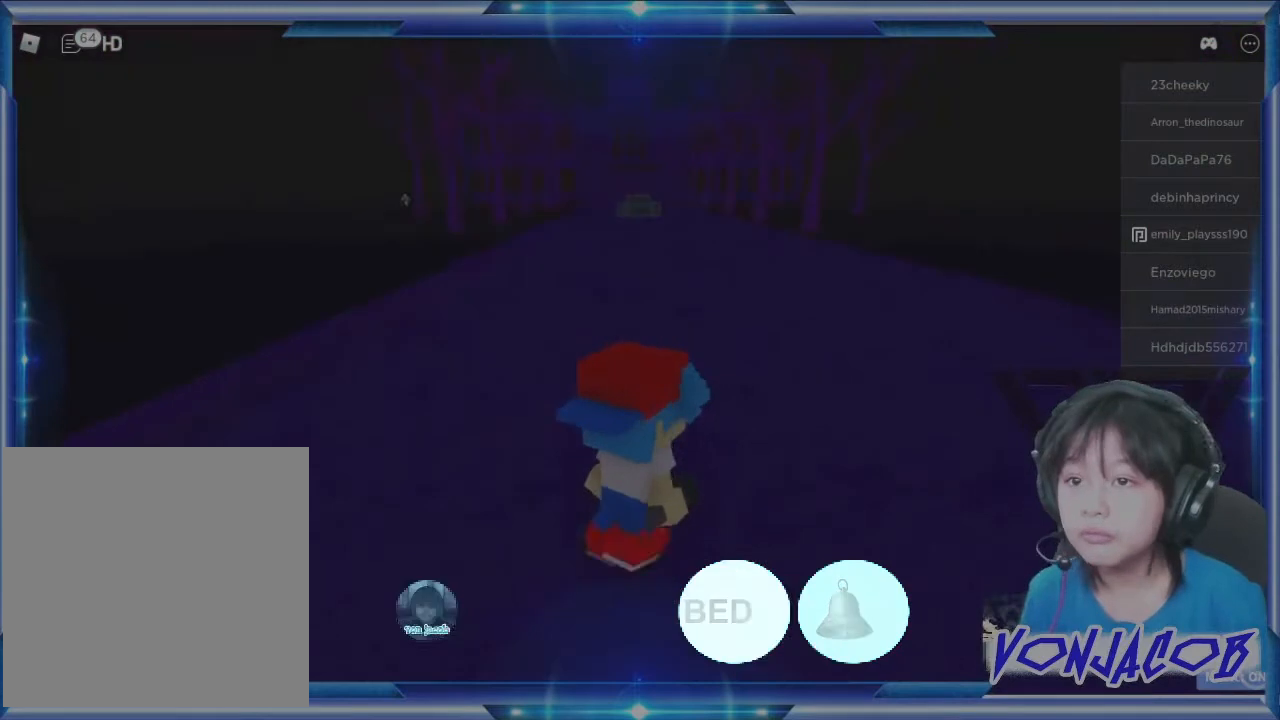
{"buttons": [], "left_stick": "up", "right_stick": "center", "events": [[200, "left_stick", "up"], [333, "right_stick", "up-left"], [433, "right_stick", "center"]]}
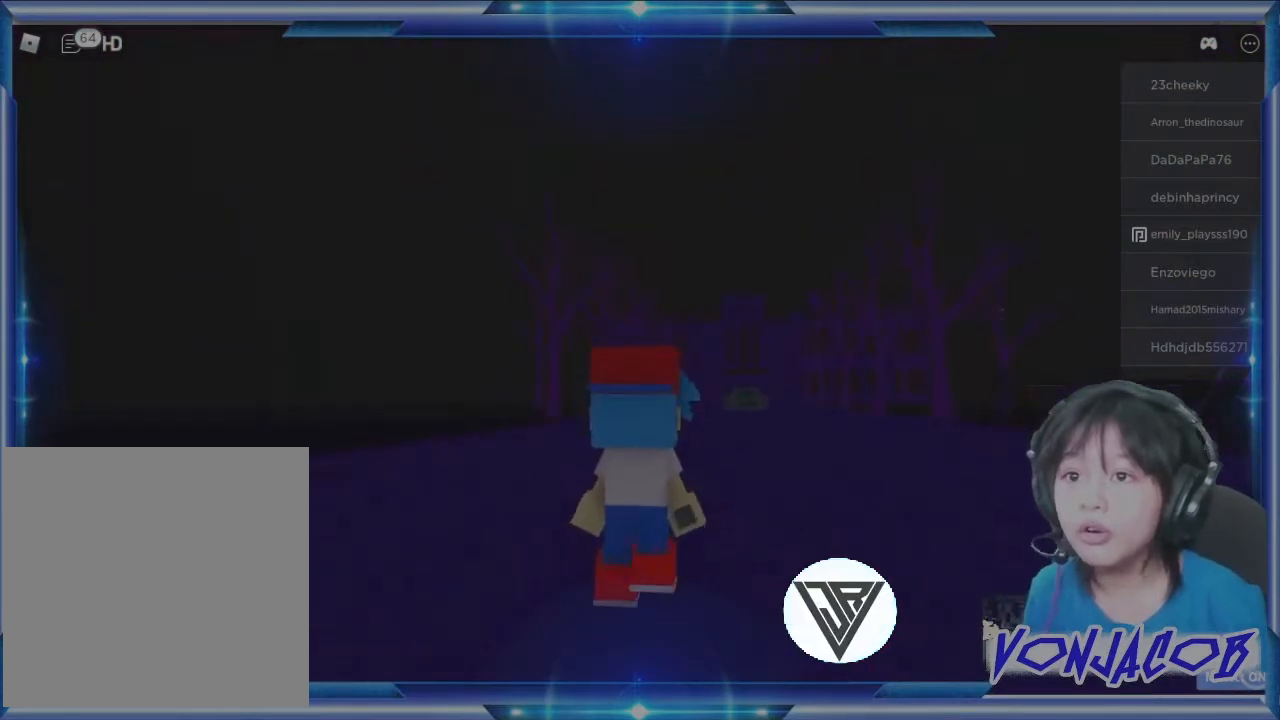
{"buttons": [], "left_stick": "up", "right_stick": "center", "events": [[233, "right_stick", "right"], [300, "right_stick", "center"]]}
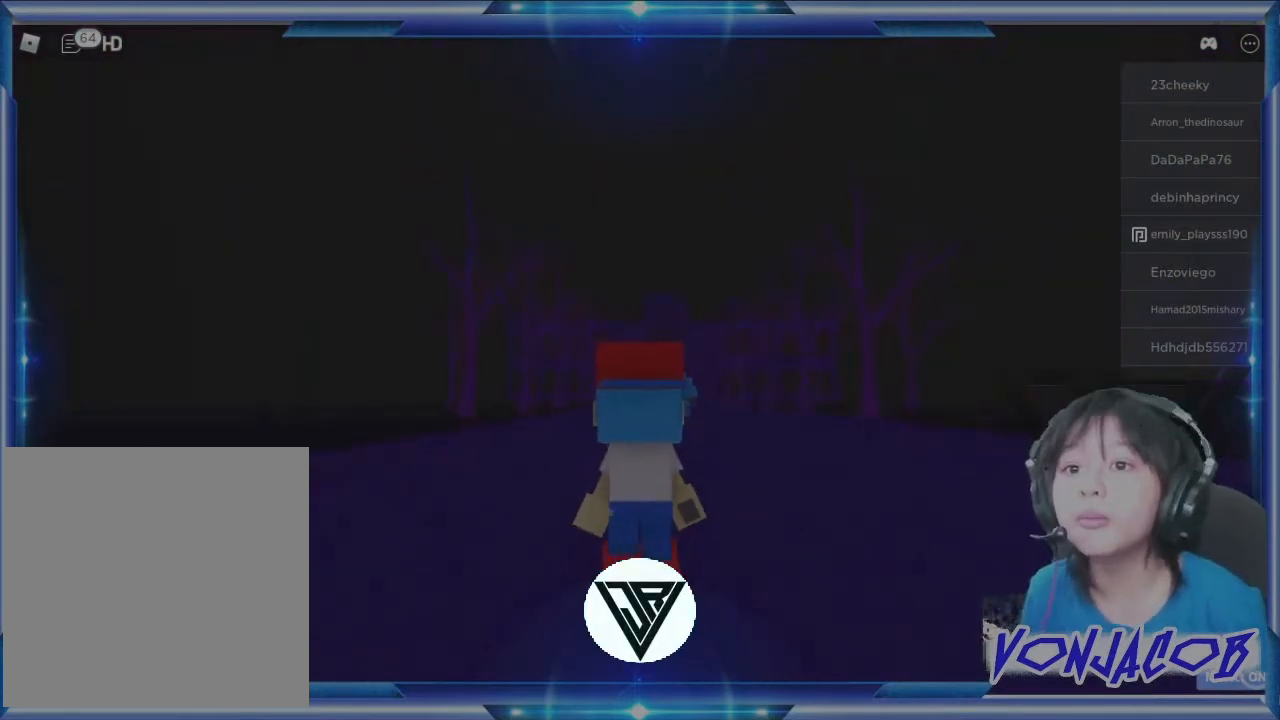
{"buttons": [], "left_stick": "up-right", "right_stick": "center", "events": [[33, "right_stick", "up"], [67, "R3", "down"], [133, "R3", "up"], [167, "right_stick", "center"], [367, "left_stick", "up-right"]]}
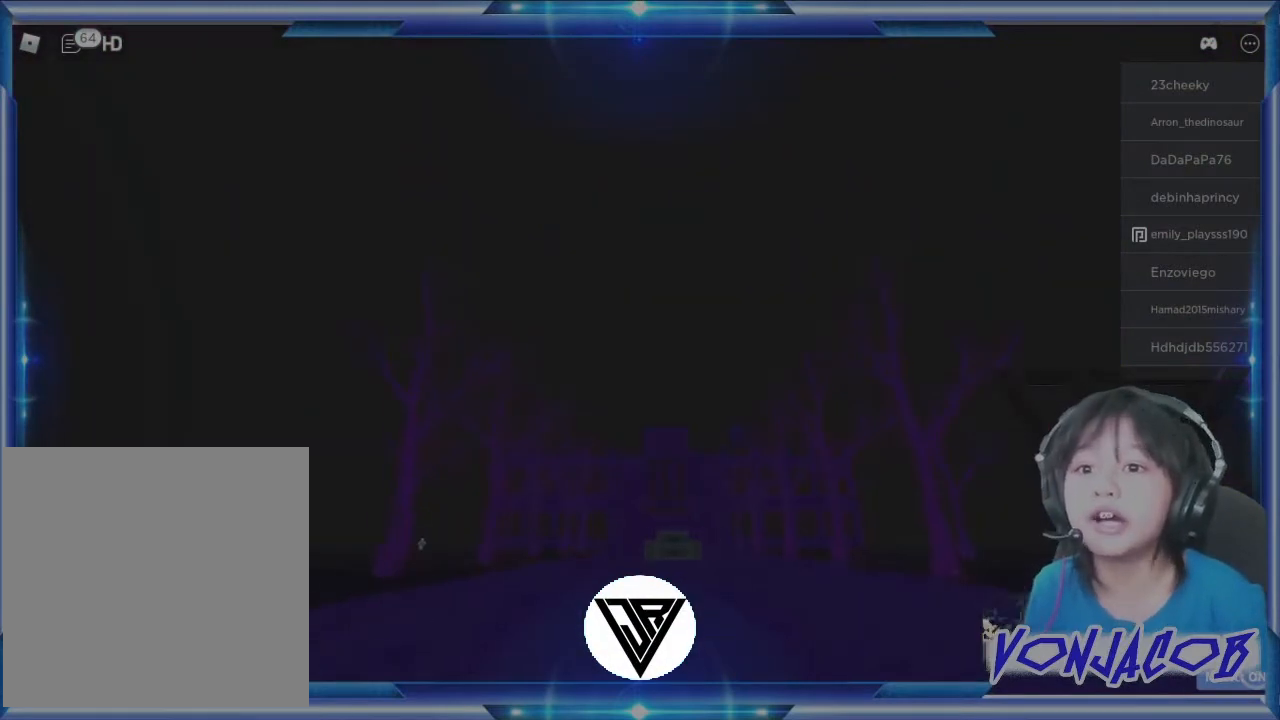
{"buttons": [], "left_stick": "up", "right_stick": "center", "events": [[467, "left_stick", "up"]]}
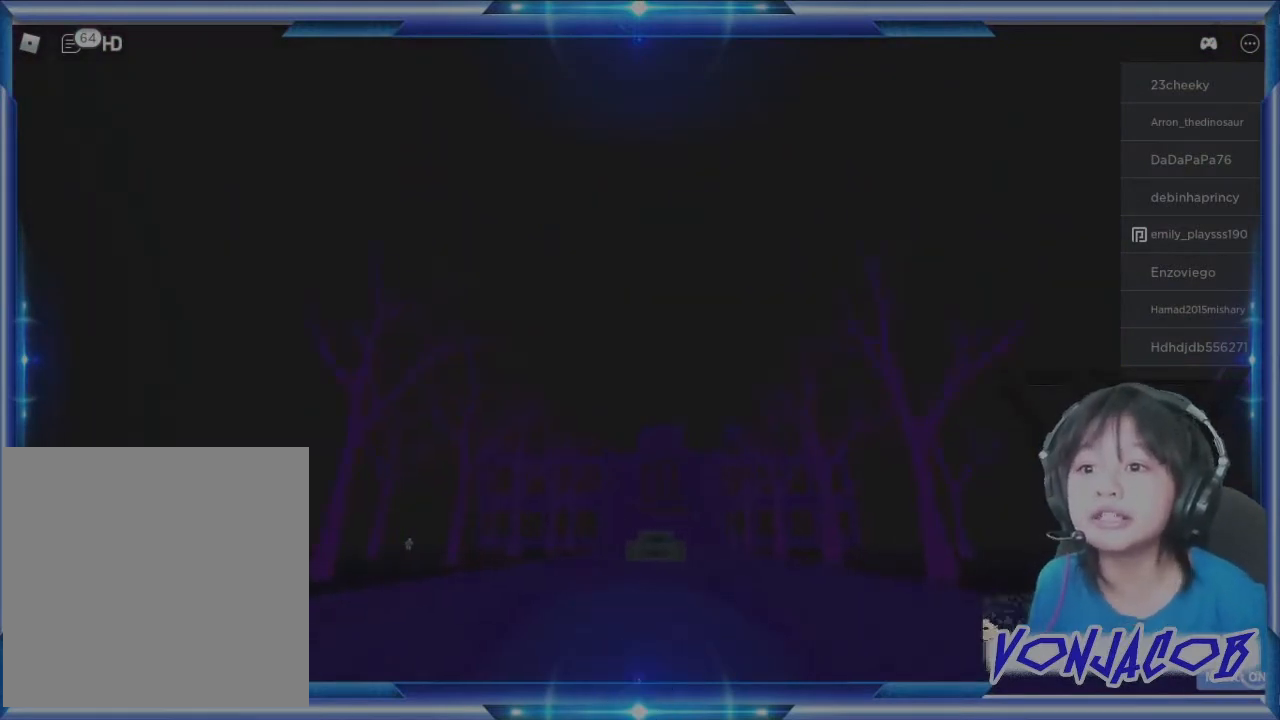
{"buttons": [], "left_stick": "up", "right_stick": "center", "events": [[167, "right_stick", "right"], [433, "right_stick", "center"]]}
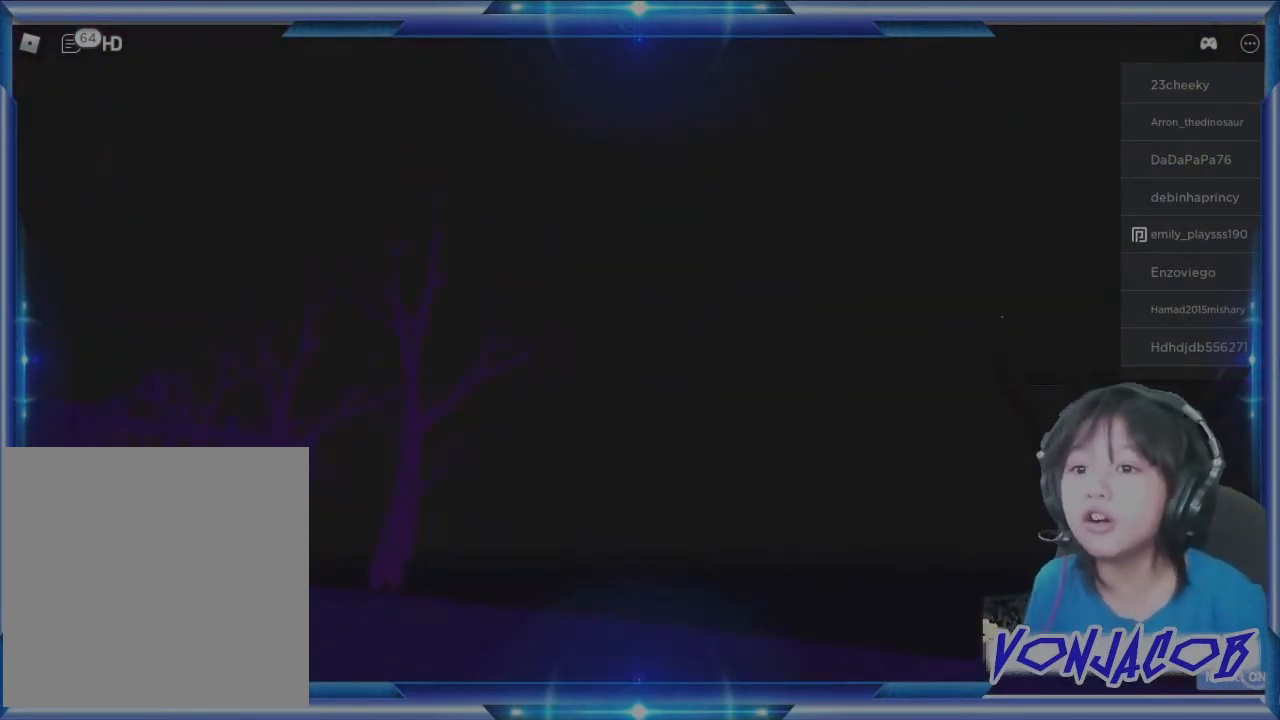
{"buttons": [], "left_stick": "up-left", "right_stick": "center", "events": [[33, "left_stick", "center"], [167, "left_stick", "left"], [433, "left_stick", "up-left"]]}
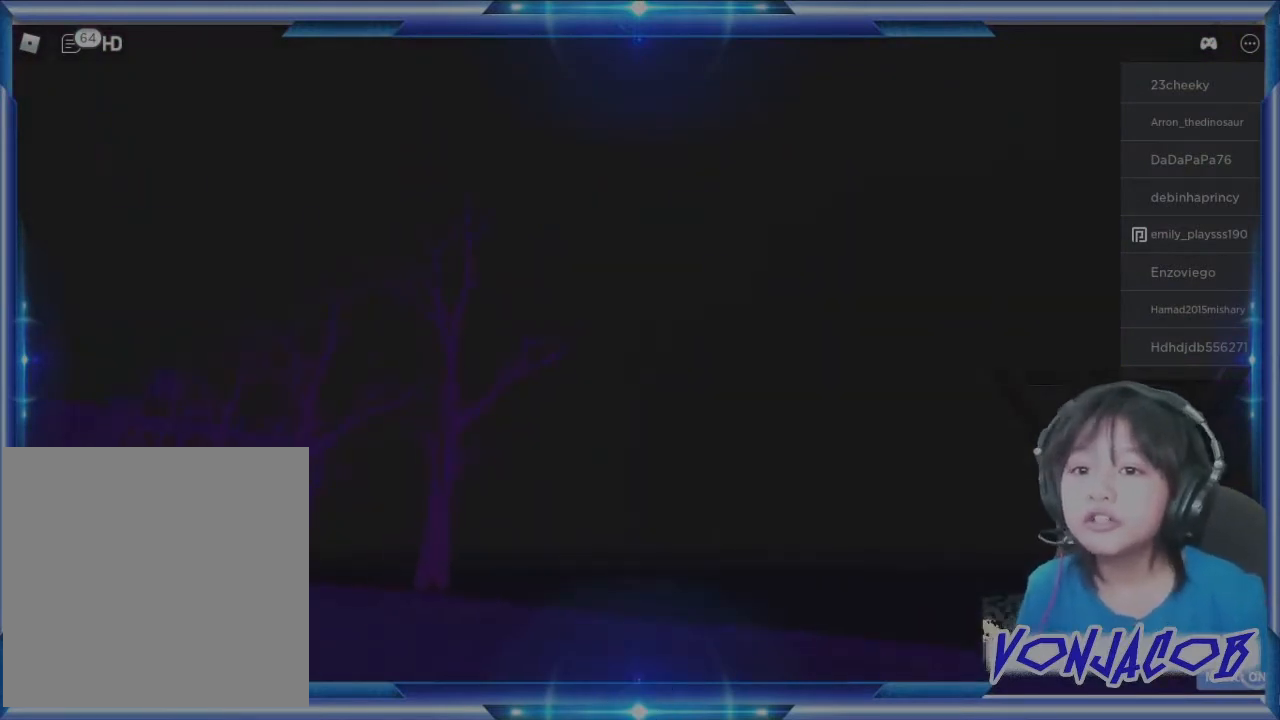
{"buttons": [], "left_stick": "up-left", "right_stick": "center", "events": [[333, "right_stick", "up"], [467, "right_stick", "center"]]}
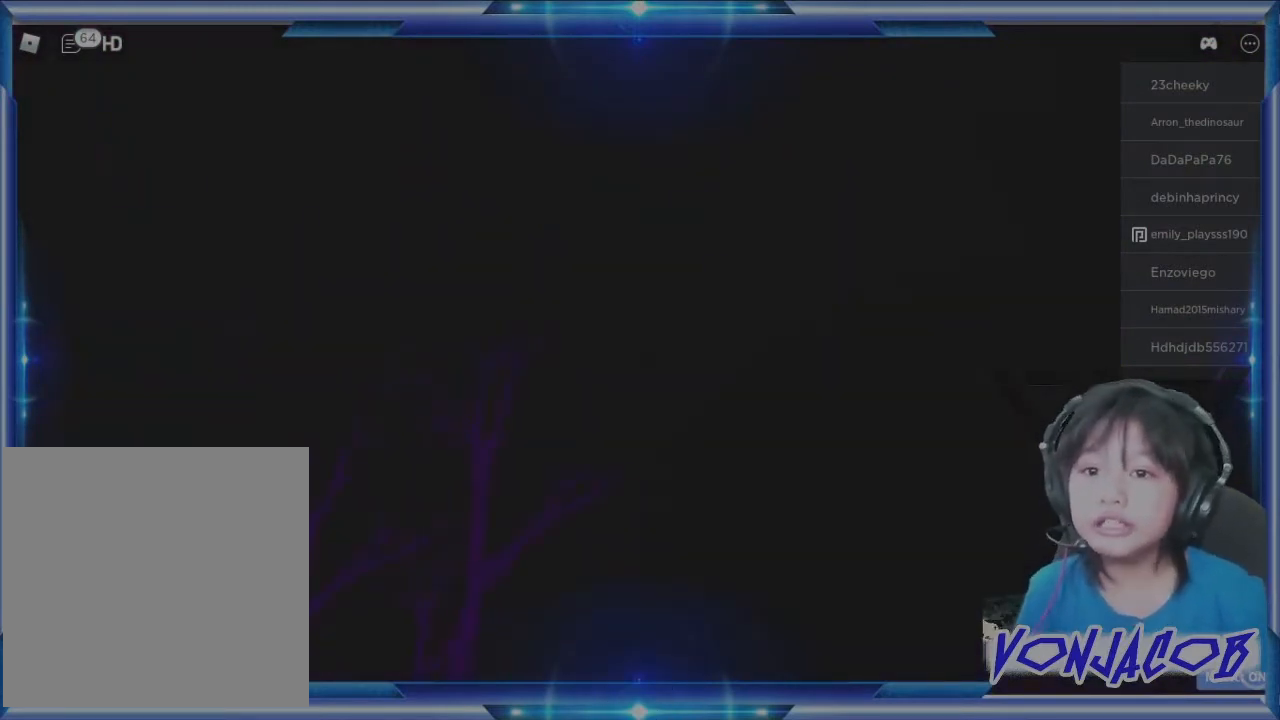
{"buttons": [], "left_stick": "up-left", "right_stick": "down-left", "events": [[467, "right_stick", "down-left"]]}
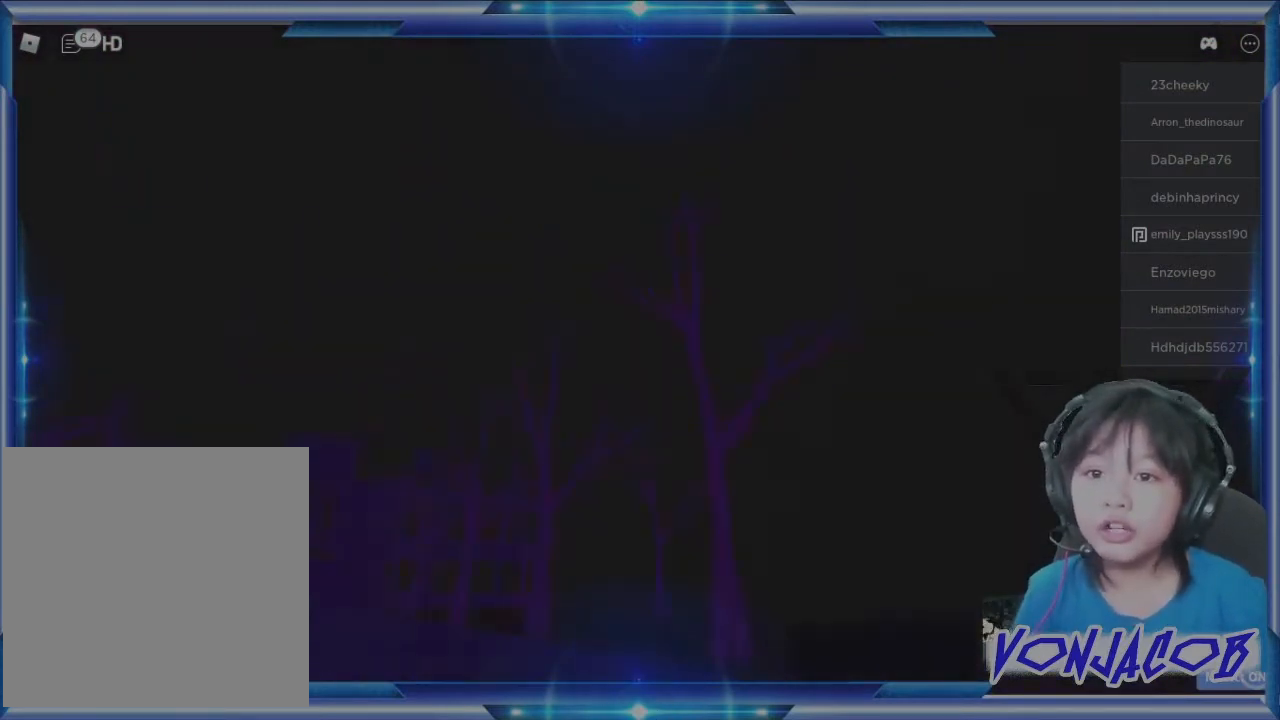
{"buttons": [], "left_stick": "up-left", "right_stick": "center", "events": [[267, "right_stick", "center"]]}
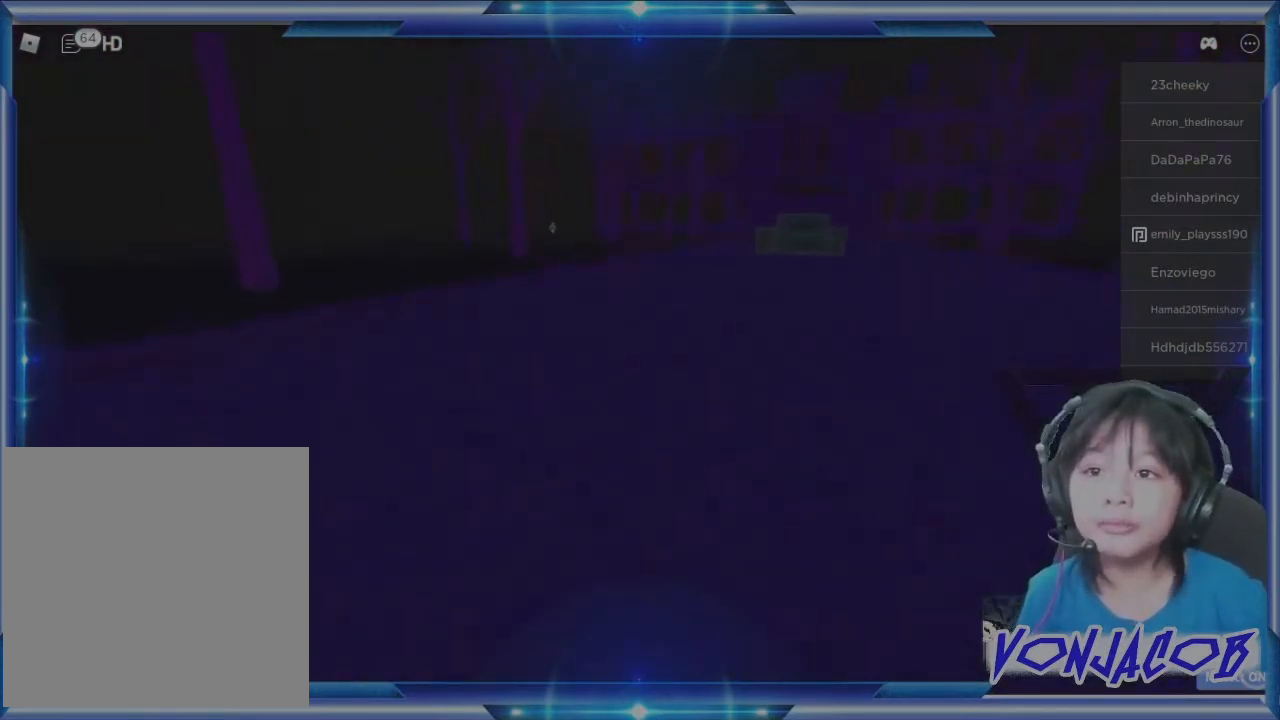
{"buttons": [], "left_stick": "up", "right_stick": "center", "events": [[33, "right_stick", "right"], [133, "right_stick", "center"], [367, "left_stick", "up"]]}
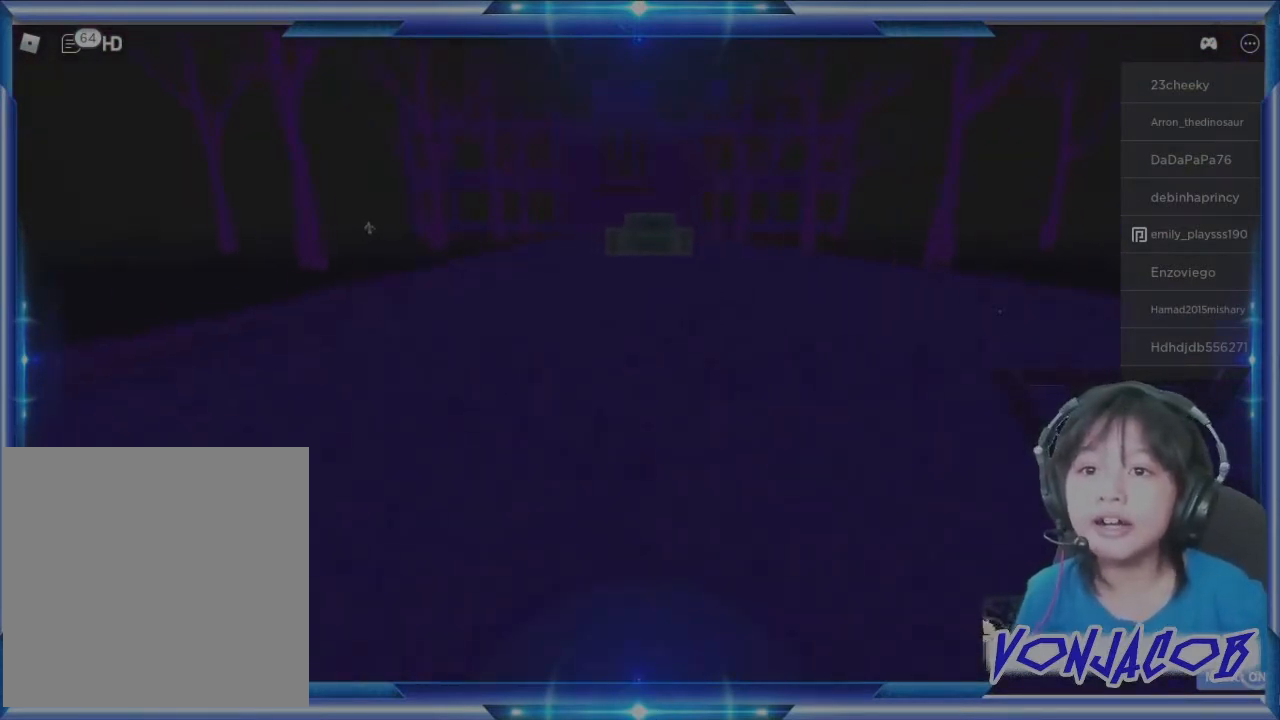
{"buttons": [], "left_stick": "up", "right_stick": "center", "events": []}
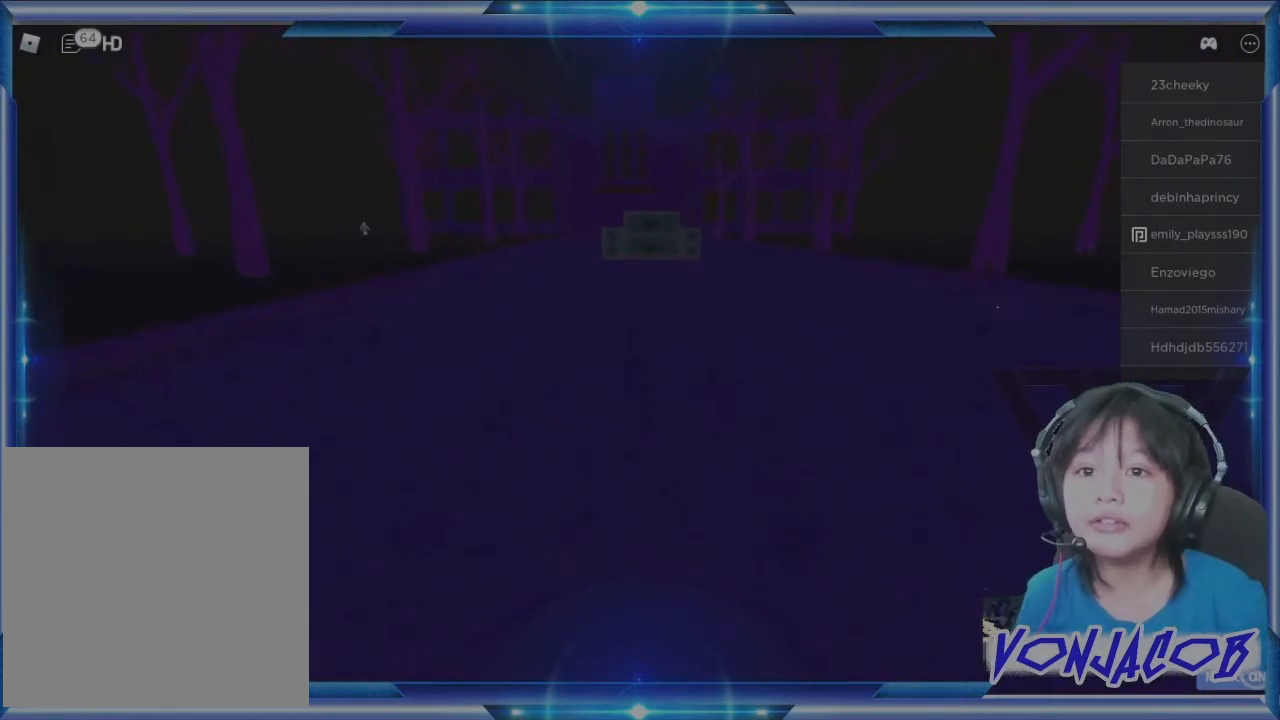
{"buttons": [], "left_stick": "up", "right_stick": "center", "events": []}
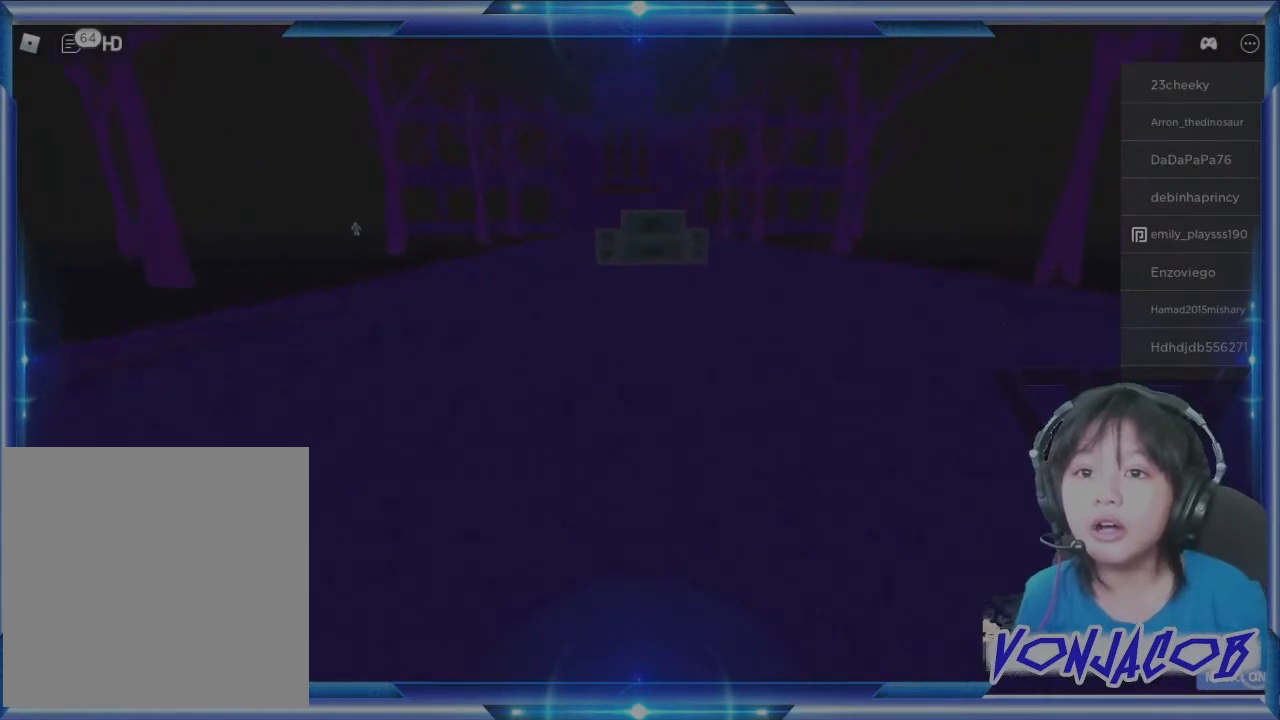
{"buttons": [], "left_stick": "up", "right_stick": "center", "events": []}
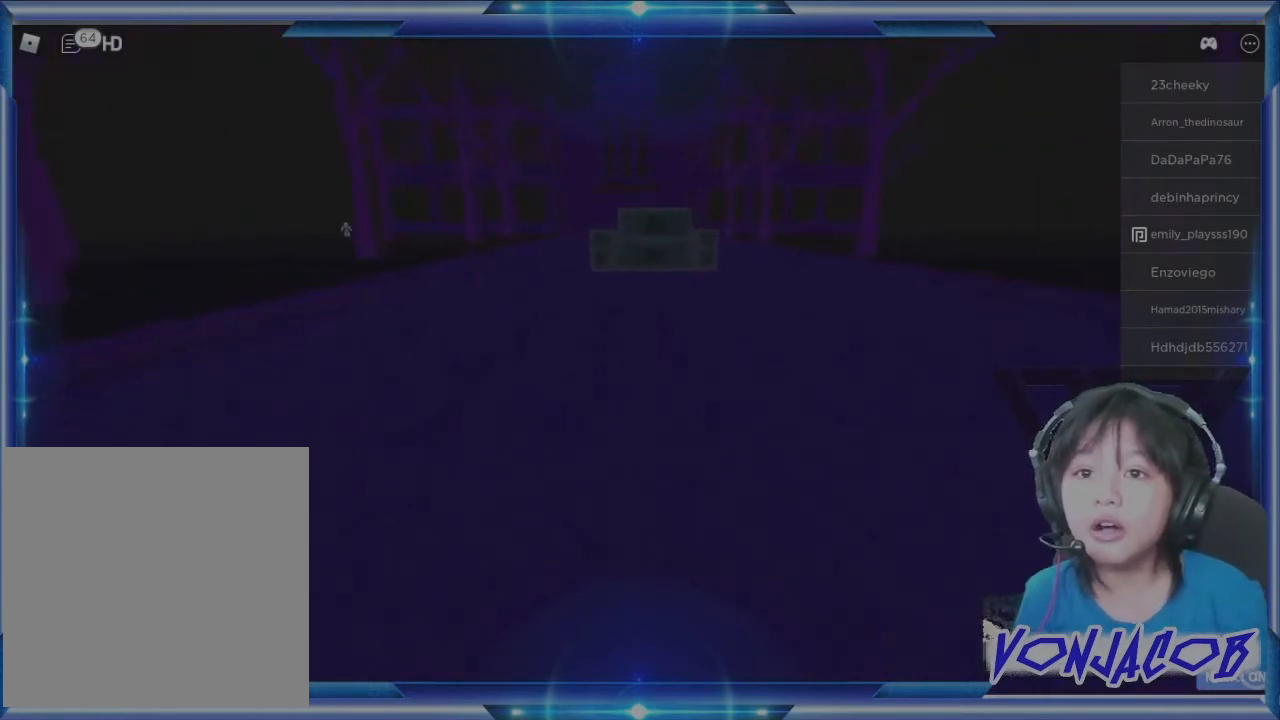
{"buttons": [], "left_stick": "up", "right_stick": "left", "events": [[300, "R3", "down"], [433, "R3", "up"], [467, "right_stick", "left"]]}
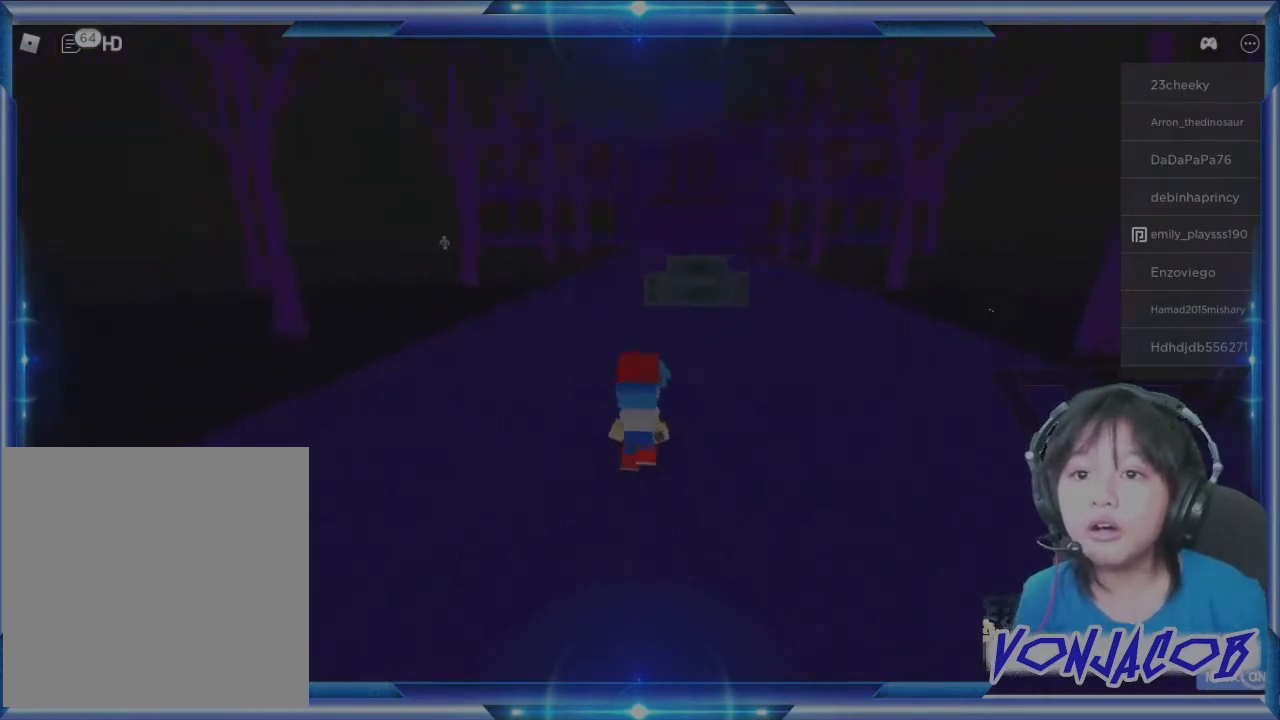
{"buttons": [], "left_stick": "up", "right_stick": "center", "events": [[167, "right_stick", "center"]]}
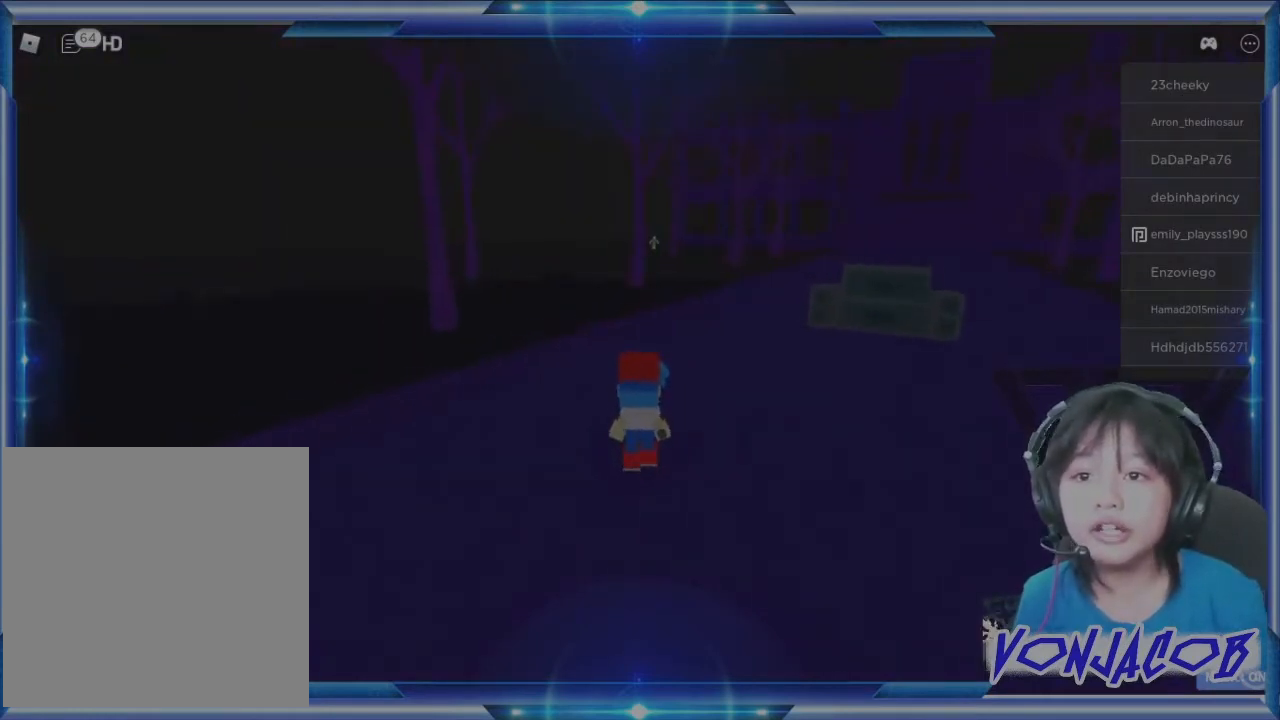
{"buttons": [], "left_stick": "up", "right_stick": "center", "events": [[400, "R3", "down"], [500, "R3", "up"]]}
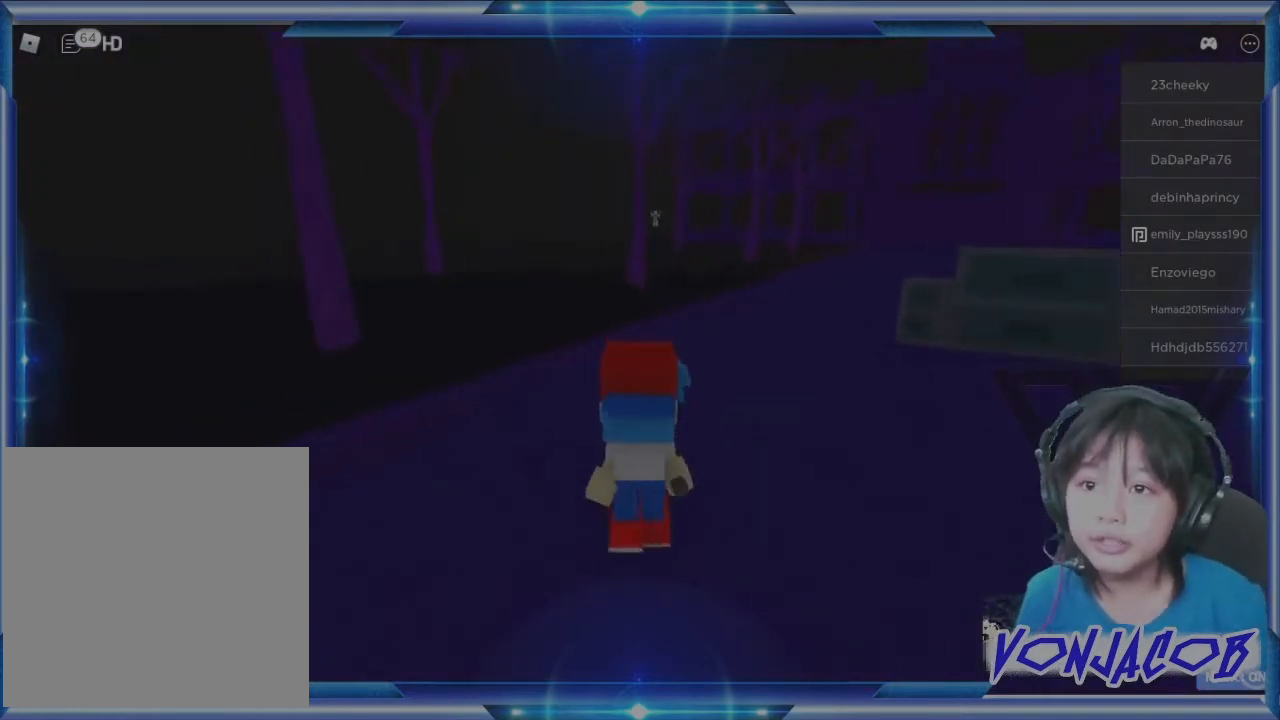
{"buttons": [], "left_stick": "up-right", "right_stick": "center", "events": [[233, "left_stick", "up-right"]]}
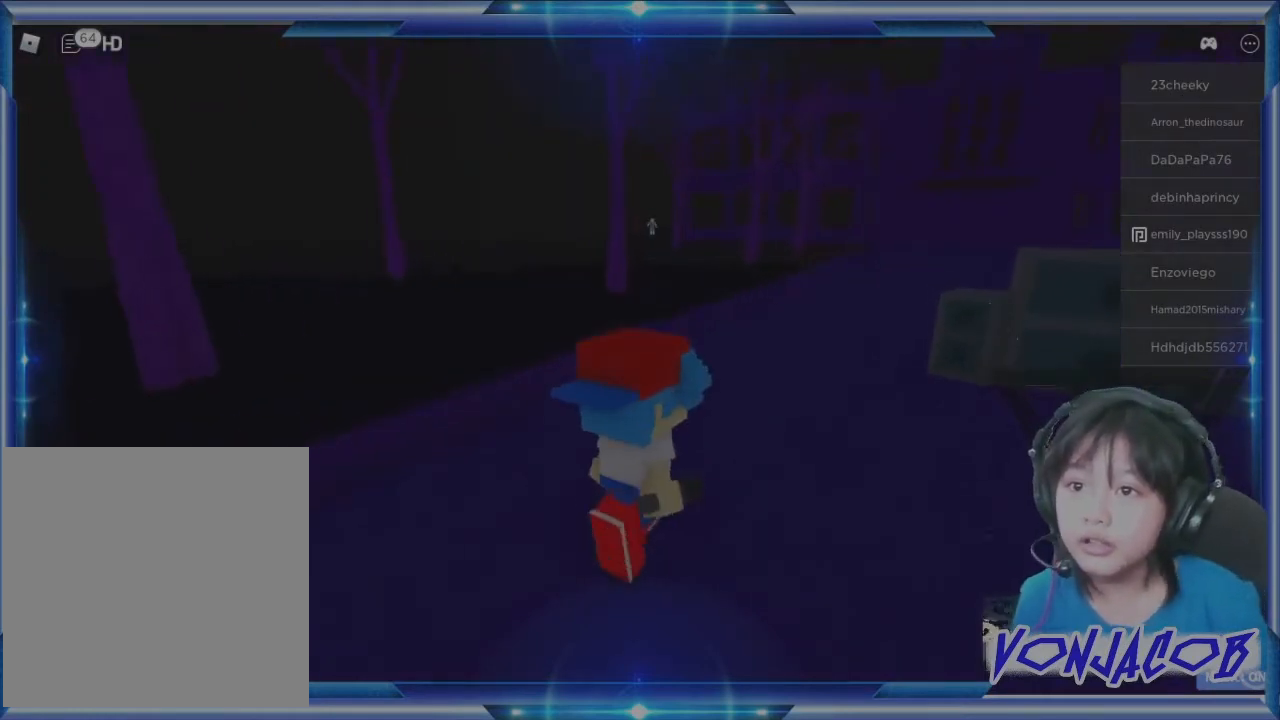
{"buttons": [], "left_stick": "up-right", "right_stick": "center", "events": []}
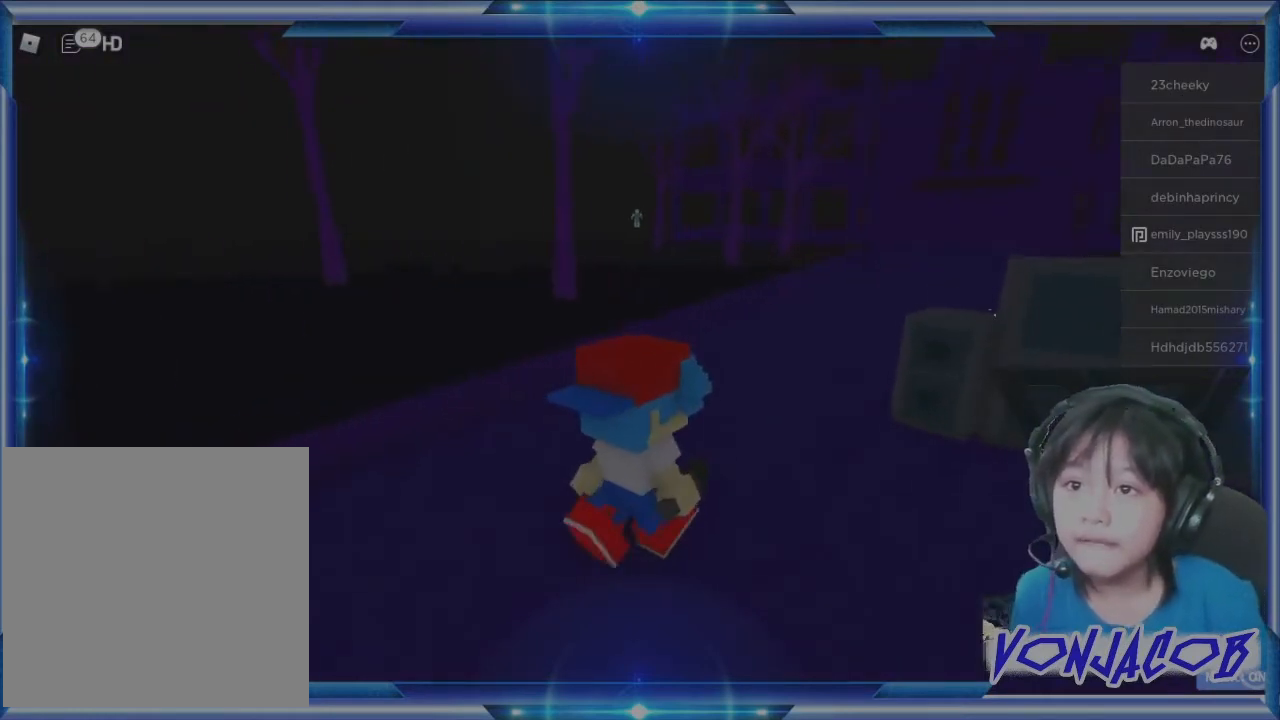
{"buttons": [], "left_stick": "up", "right_stick": "center", "events": [[167, "left_stick", "up"]]}
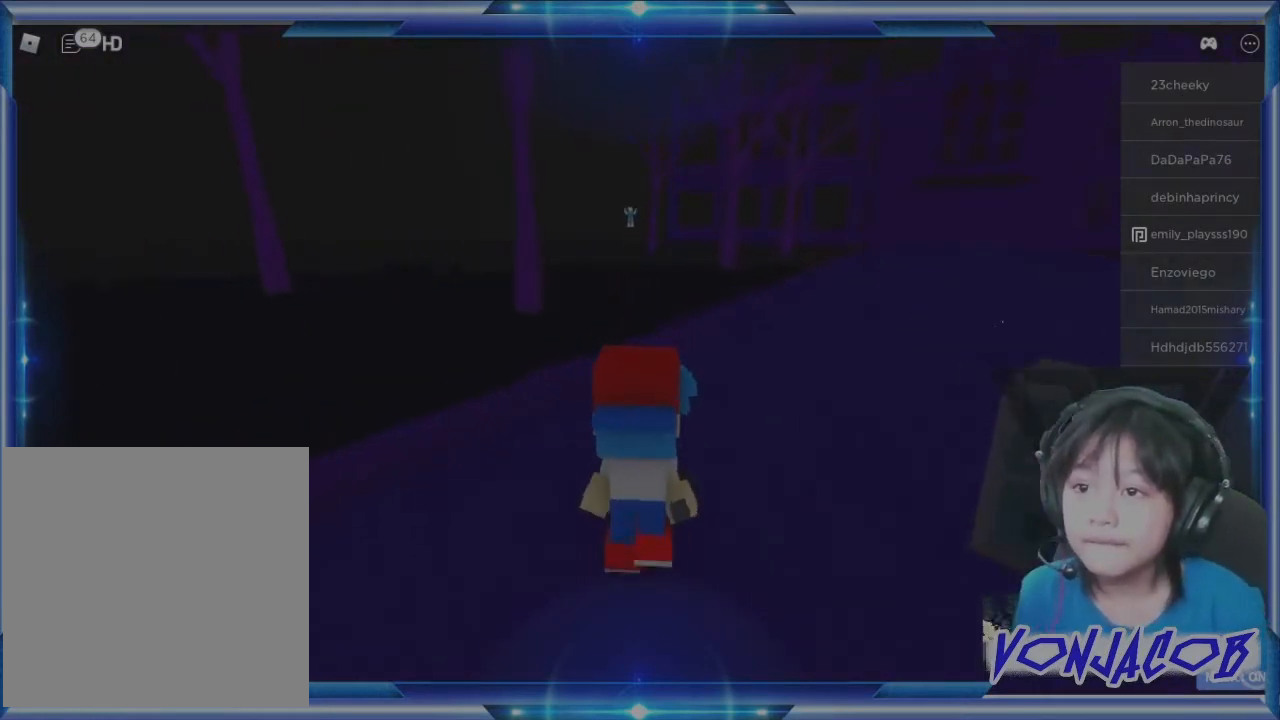
{"buttons": [], "left_stick": "up", "right_stick": "center", "events": []}